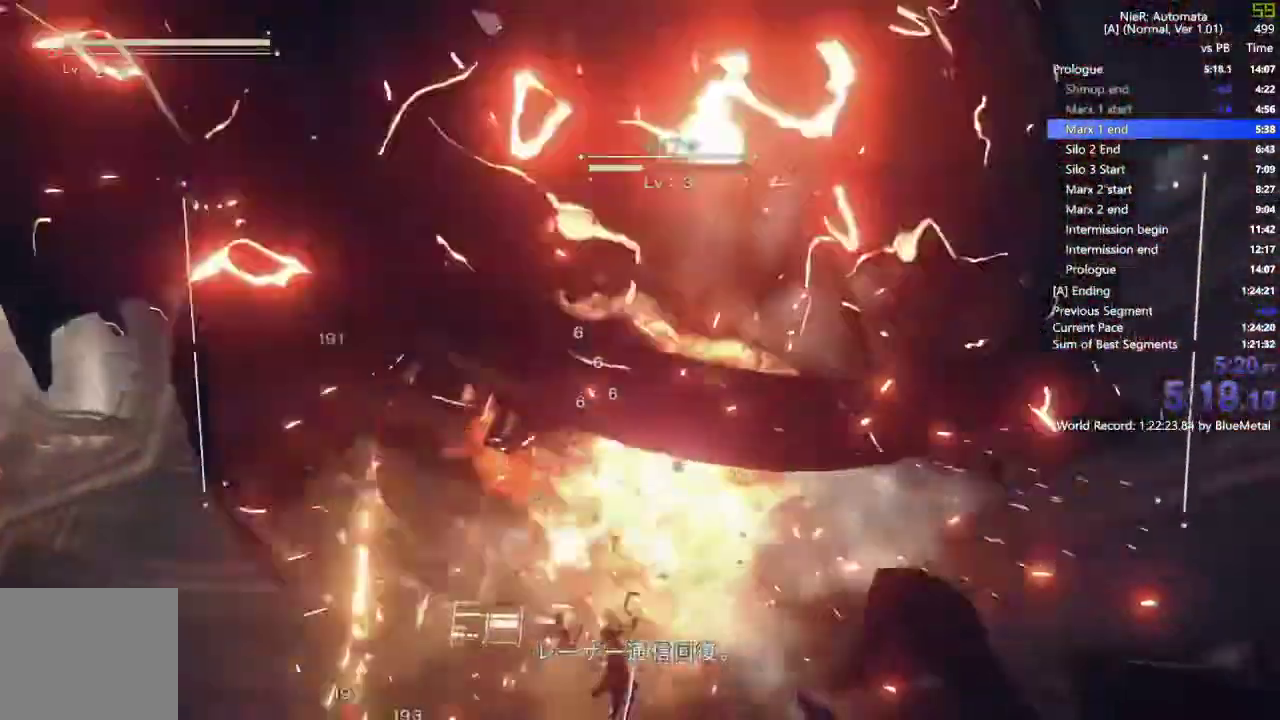
Gameplay with a controller (PlayStation layout); each line is a JSON object with the inputs held at the frame after it. "events" lists button and stick changes between this image and that frame as [ms after this image, input, new state], when the widget could be followed in between.
{"buttons": ["L1"], "left_stick": "center", "right_stick": "center", "events": []}
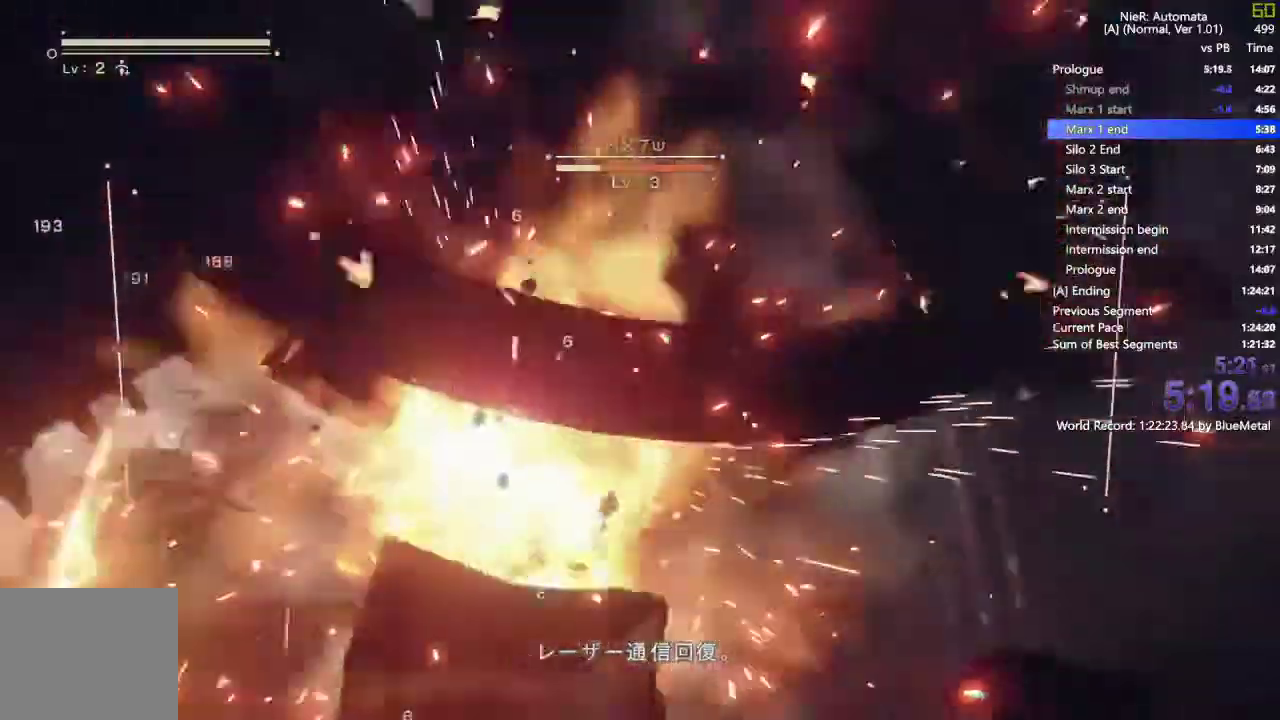
{"buttons": ["L1"], "left_stick": "center", "right_stick": "center", "events": []}
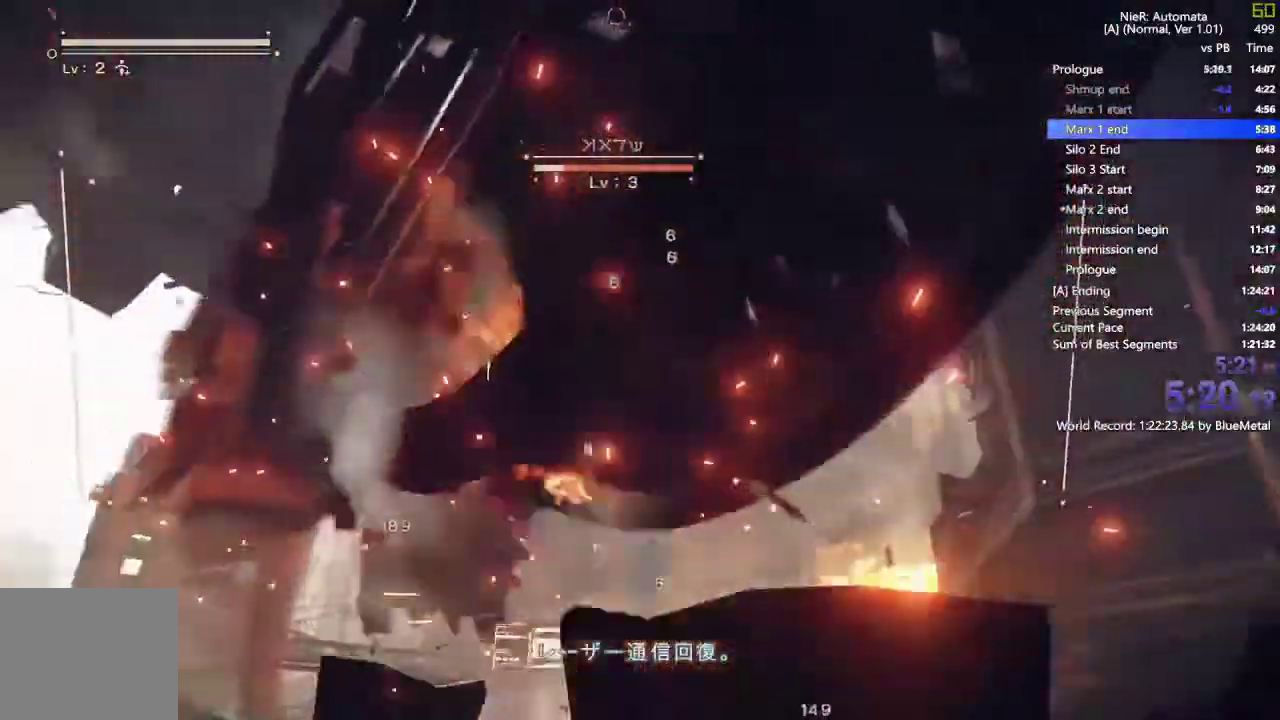
{"buttons": ["L1"], "left_stick": "center", "right_stick": "center", "events": [[100, "R2", "down"], [117, "TRIANGLE", "down"], [250, "TRIANGLE", "up"], [267, "R2", "up"]]}
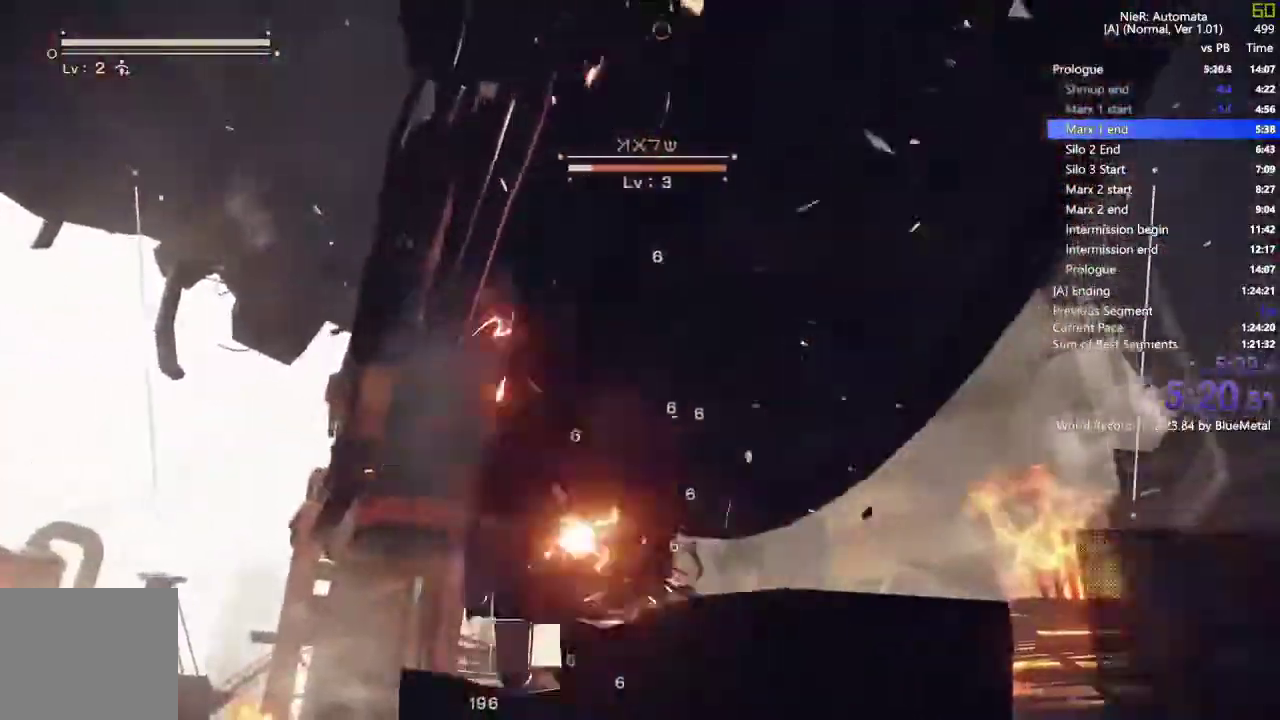
{"buttons": ["L1"], "left_stick": "center", "right_stick": "center", "events": []}
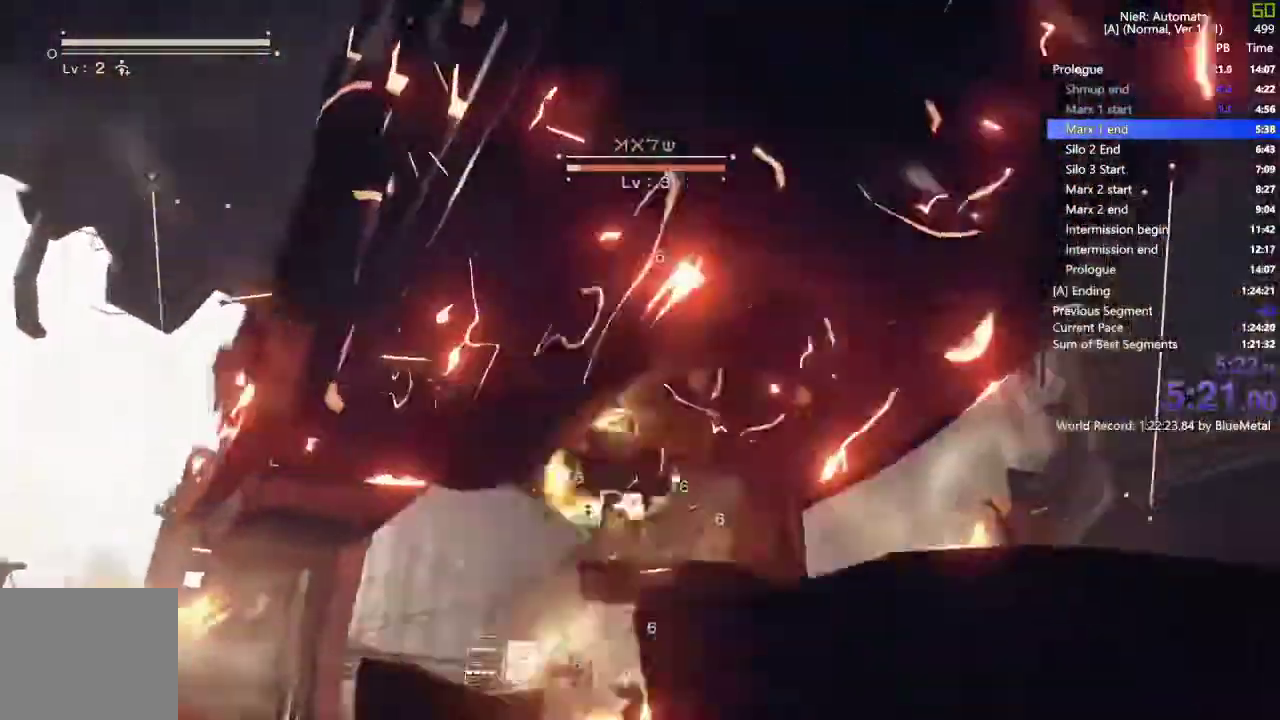
{"buttons": ["L1", "L2"], "left_stick": "left", "right_stick": "center"}
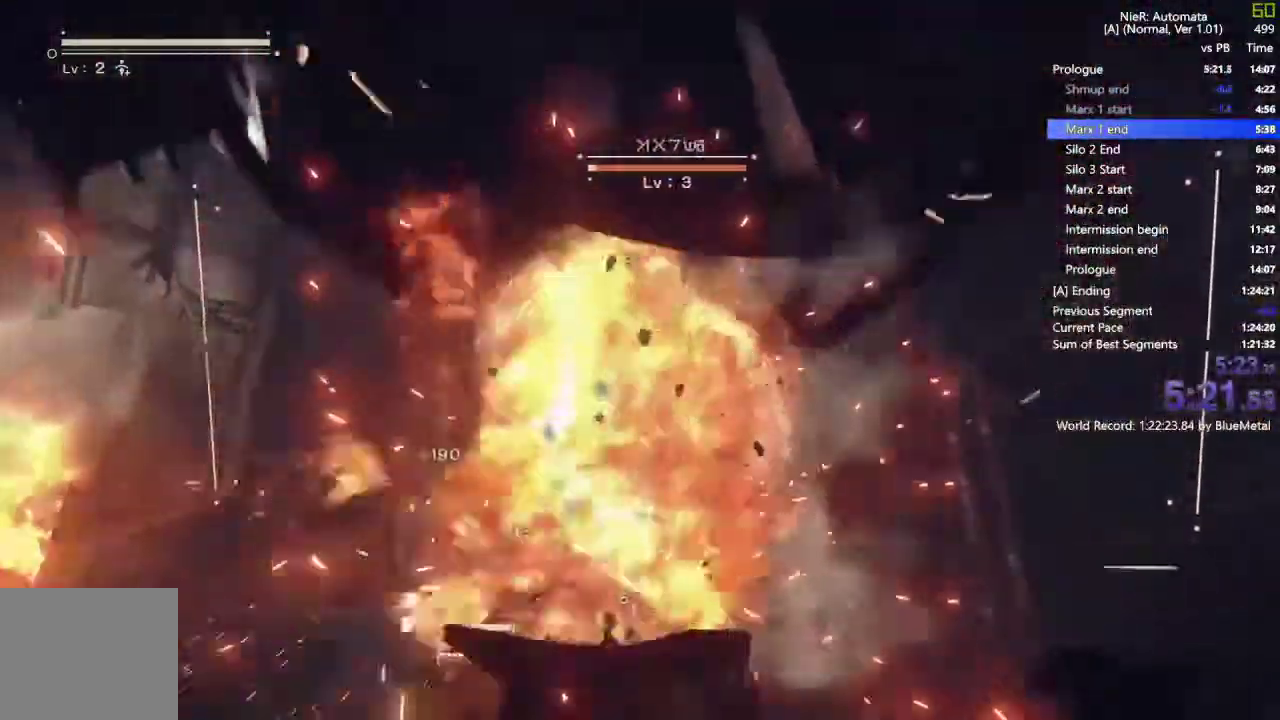
{"buttons": [], "left_stick": "left", "right_stick": "center"}